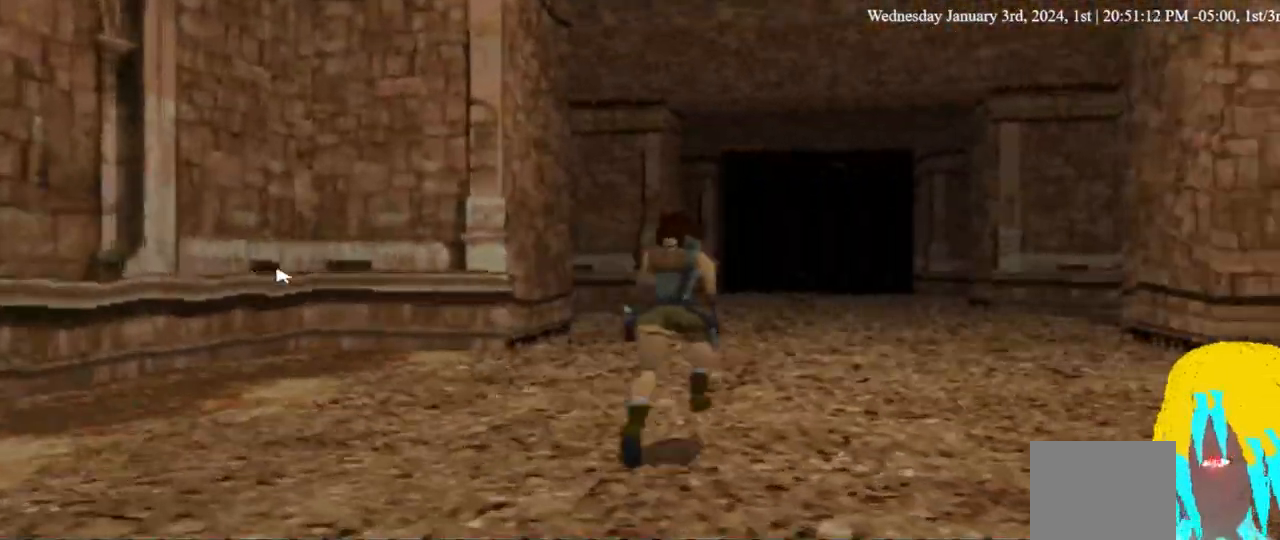
Gameplay with a controller (PlayStation layout); each line is a JSON object with the inputs held at the frame after it. "events" lists button and stick changes between this image and that frame as [ms after this image, input, new state], when the widget could be followed in between. Not read: DPAD_DOWN R1.
{"buttons": ["DPAD_UP", "DPAD_RIGHT"], "left_stick": "center", "right_stick": "center"}
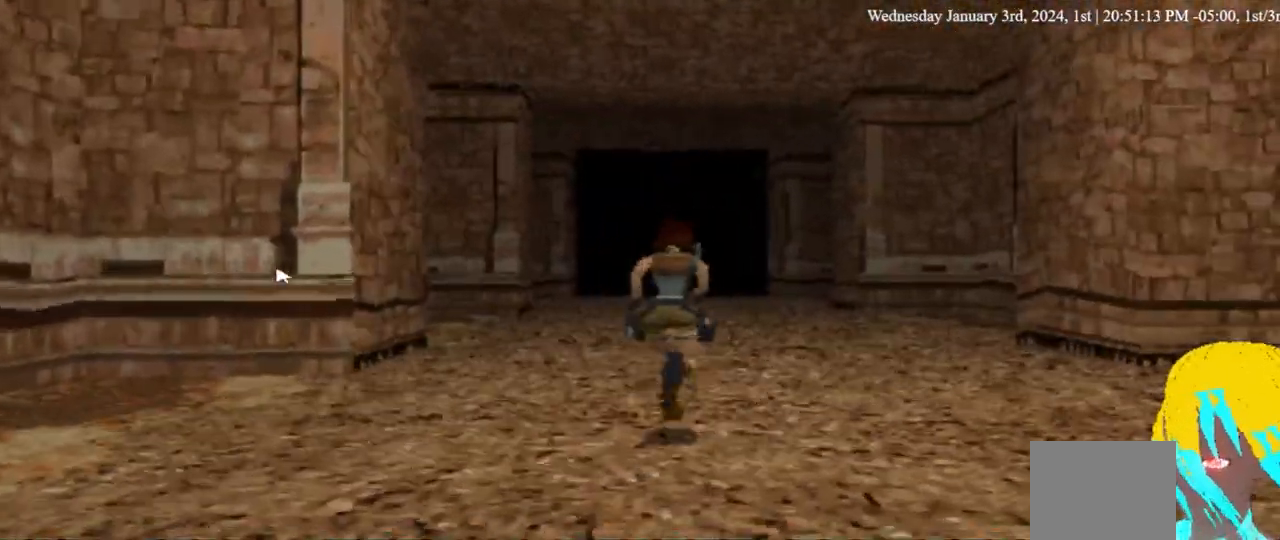
{"buttons": ["DPAD_UP"], "left_stick": "center", "right_stick": "center", "events": [[167, "DPAD_RIGHT", "up"]]}
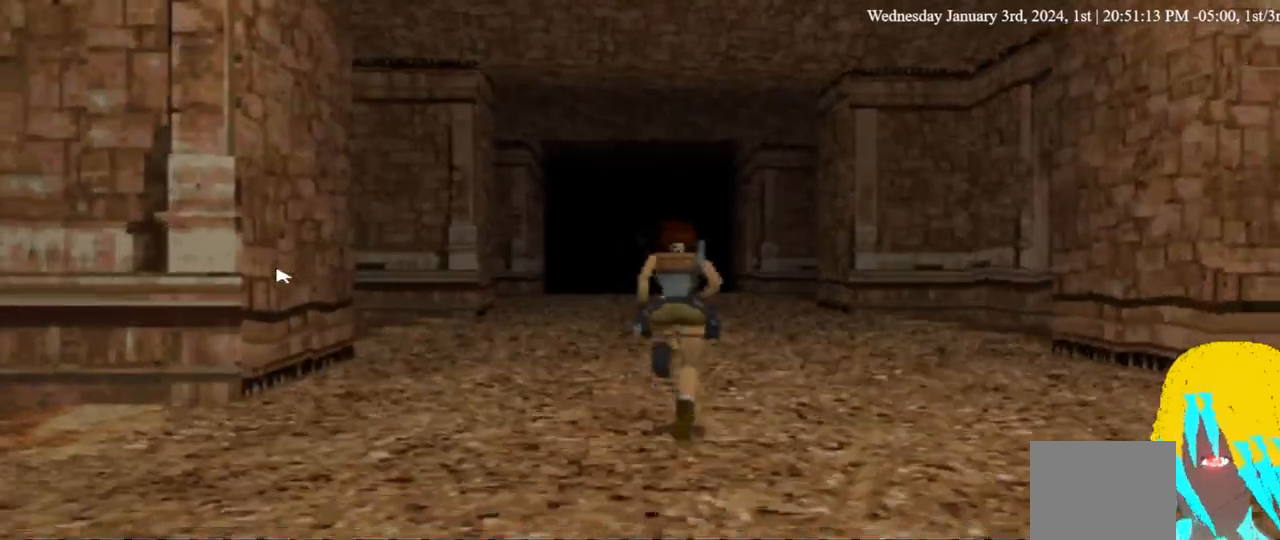
{"buttons": ["DPAD_UP"], "left_stick": "center", "right_stick": "center", "events": [[33, "TRIANGLE", "down"], [100, "TRIANGLE", "up"]]}
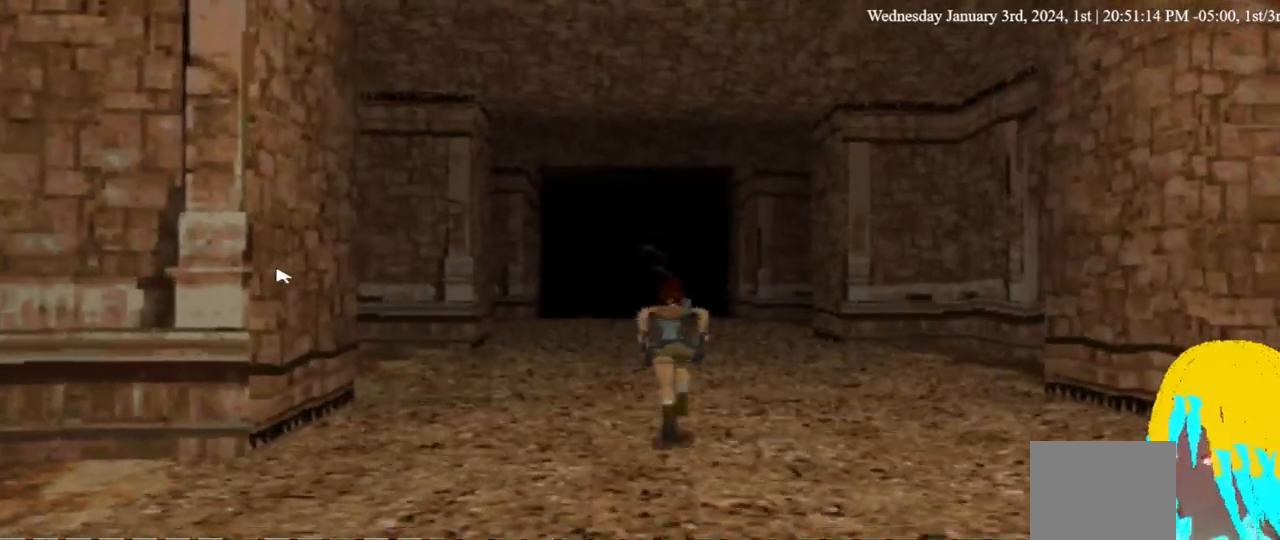
{"buttons": ["CROSS", "DPAD_UP"], "left_stick": "center", "right_stick": "center", "events": [[33, "CROSS", "down"]]}
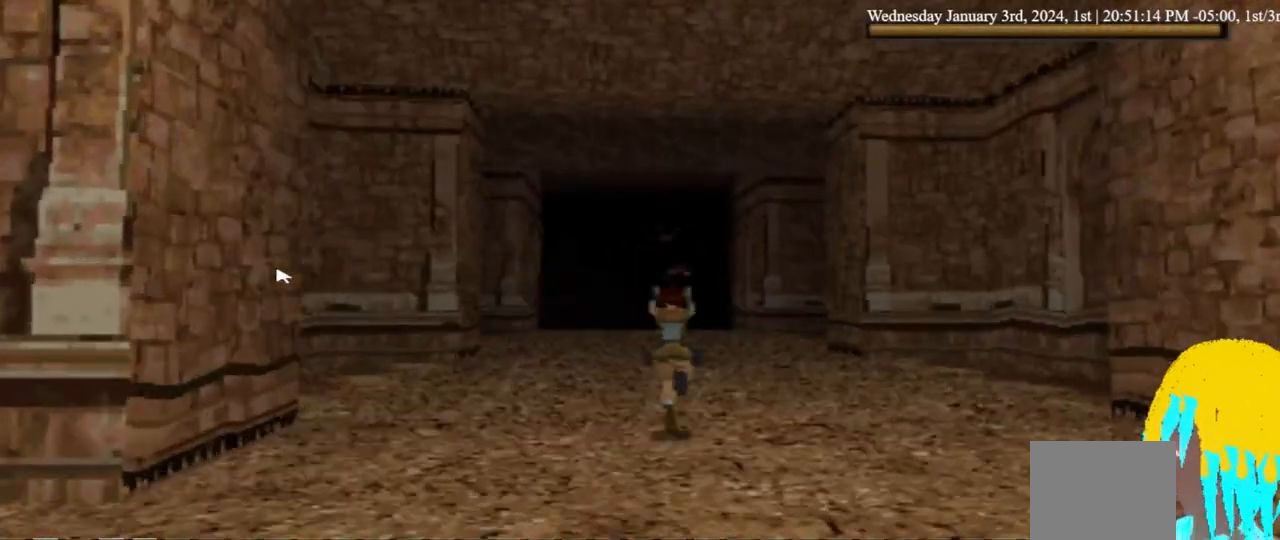
{"buttons": ["CROSS"], "left_stick": "center", "right_stick": "center", "events": [[67, "DPAD_UP", "up"], [367, "CROSS", "up"], [467, "CROSS", "down"]]}
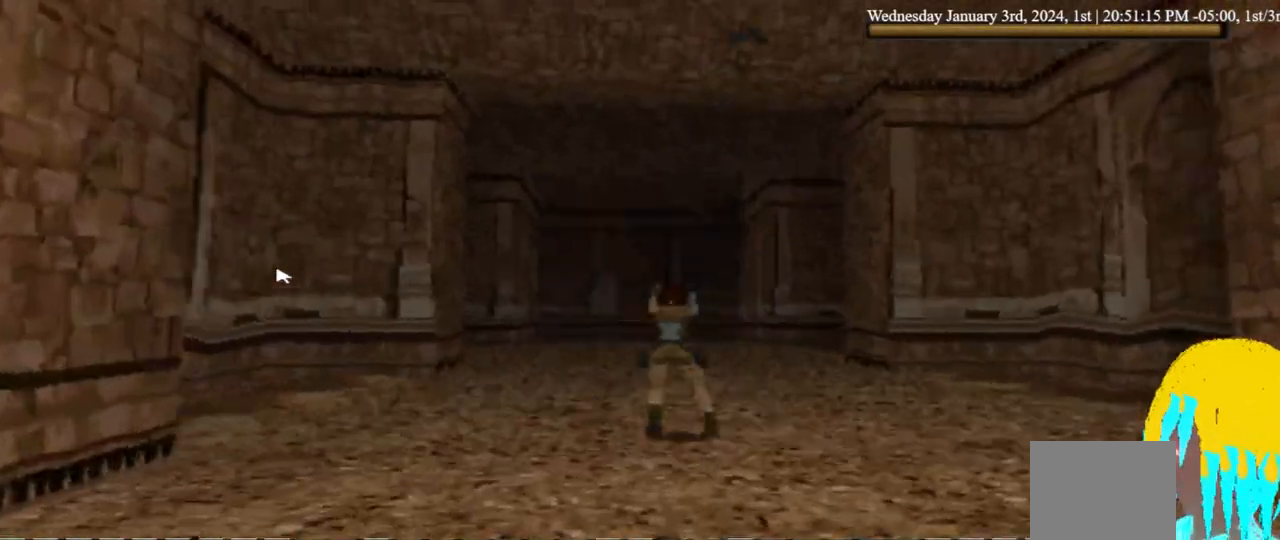
{"buttons": ["CROSS"], "left_stick": "center", "right_stick": "center", "events": []}
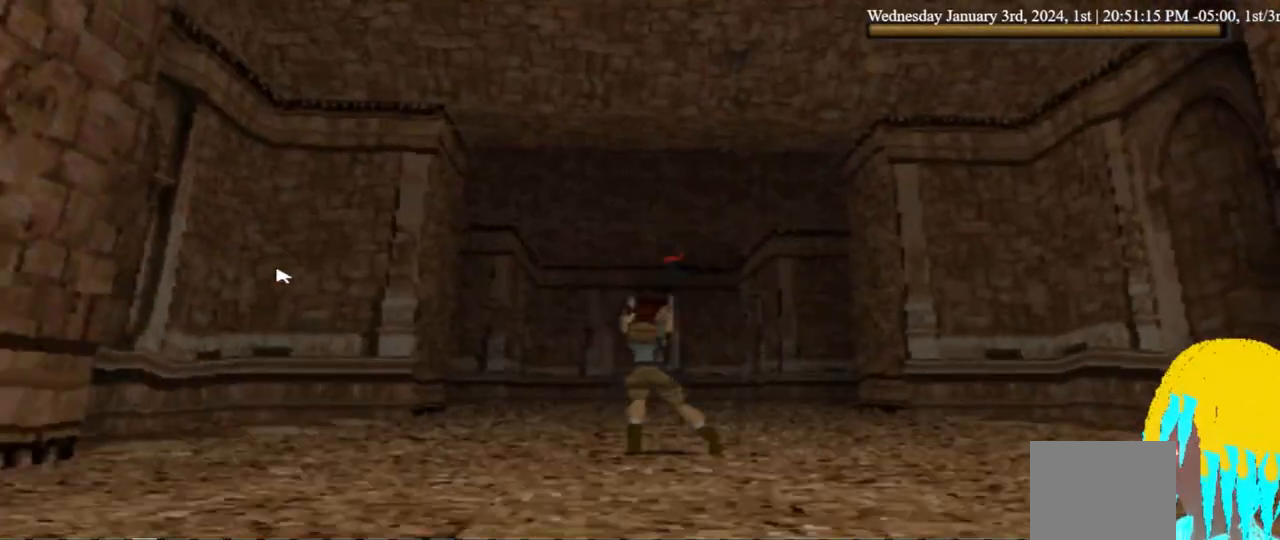
{"buttons": ["CROSS"], "left_stick": "center", "right_stick": "center", "events": [[100, "CROSS", "up"], [167, "CROSS", "down"]]}
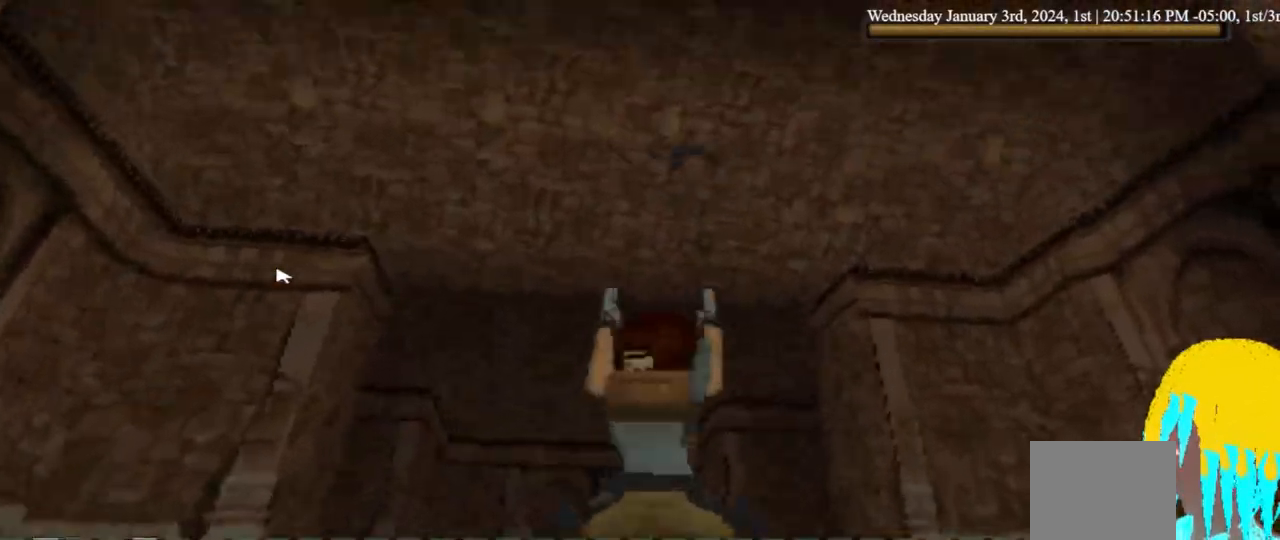
{"buttons": ["CROSS"], "left_stick": "center", "right_stick": "center", "events": []}
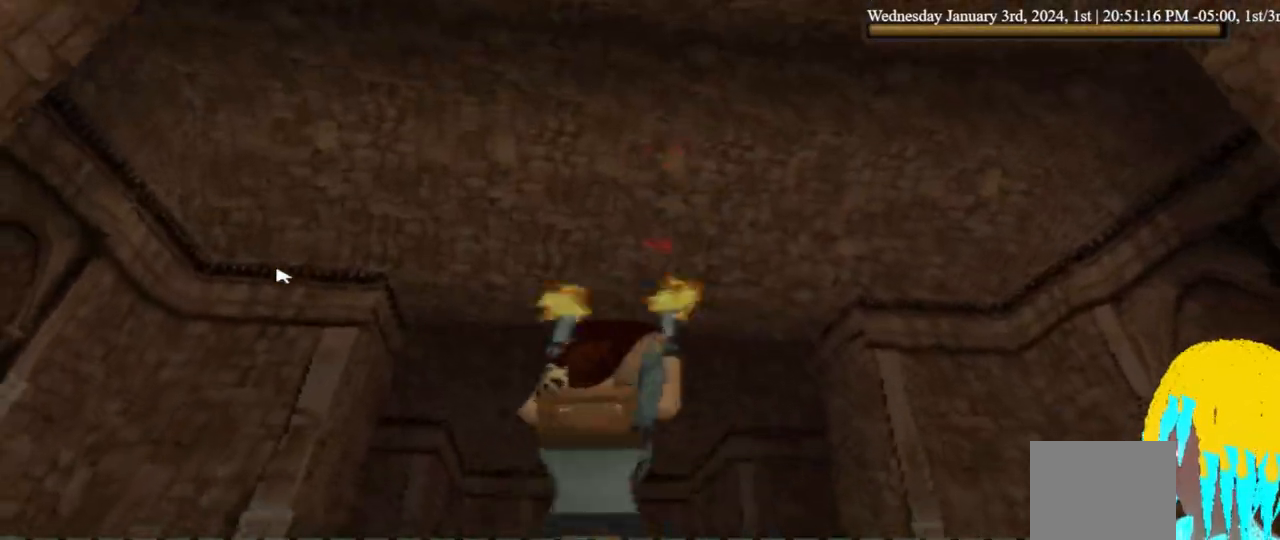
{"buttons": ["DPAD_UP"], "left_stick": "center", "right_stick": "center", "events": [[67, "CROSS", "up"], [67, "DPAD_UP", "down"]]}
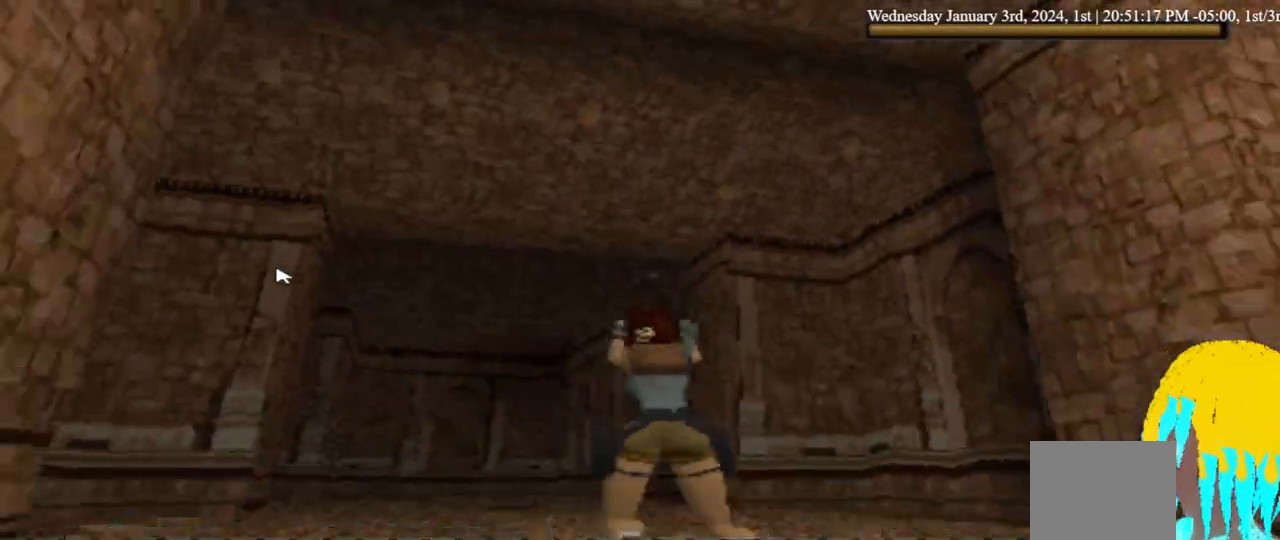
{"buttons": ["DPAD_UP"], "left_stick": "center", "right_stick": "center", "events": [[300, "TRIANGLE", "down"], [367, "TRIANGLE", "up"]]}
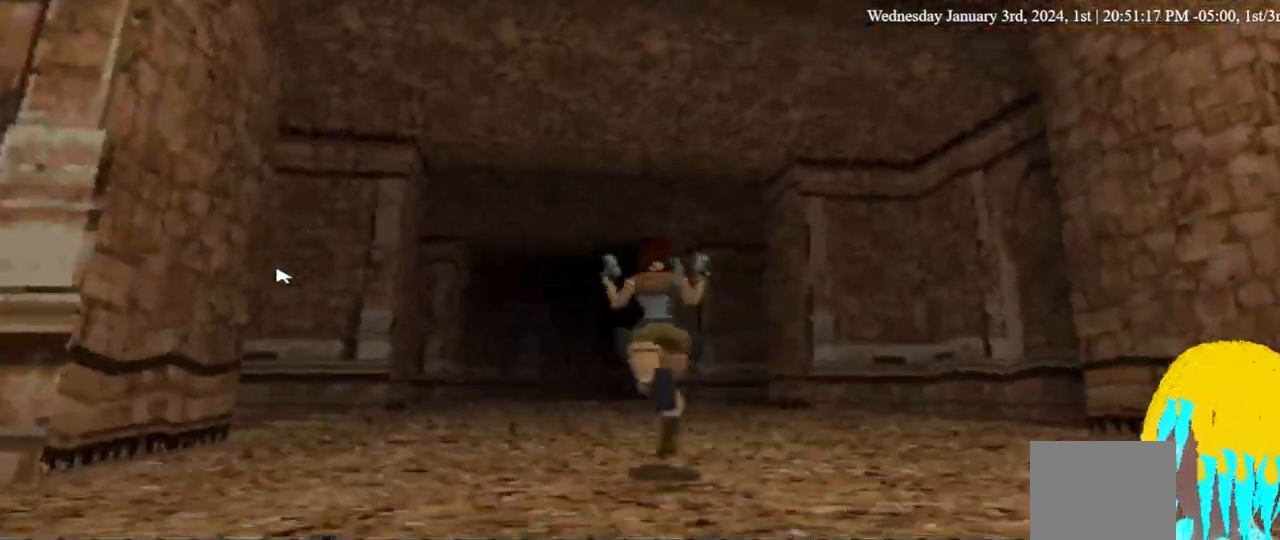
{"buttons": ["DPAD_UP"], "left_stick": "center", "right_stick": "center", "events": [[67, "DPAD_RIGHT", "down"], [400, "DPAD_RIGHT", "up"]]}
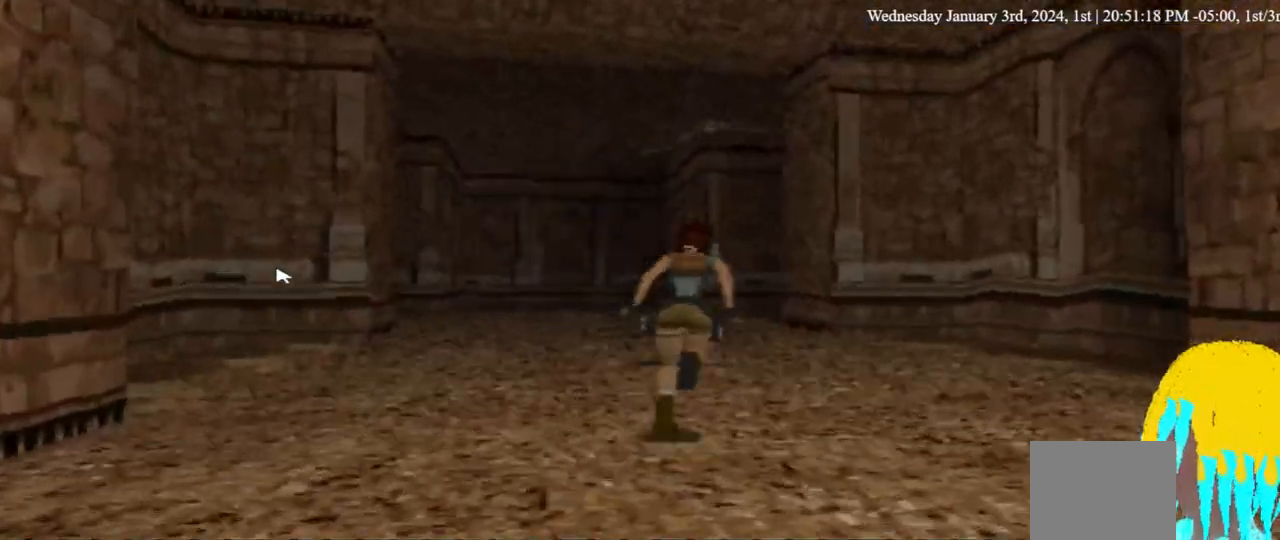
{"buttons": ["TRIANGLE"], "left_stick": "center", "right_stick": "center"}
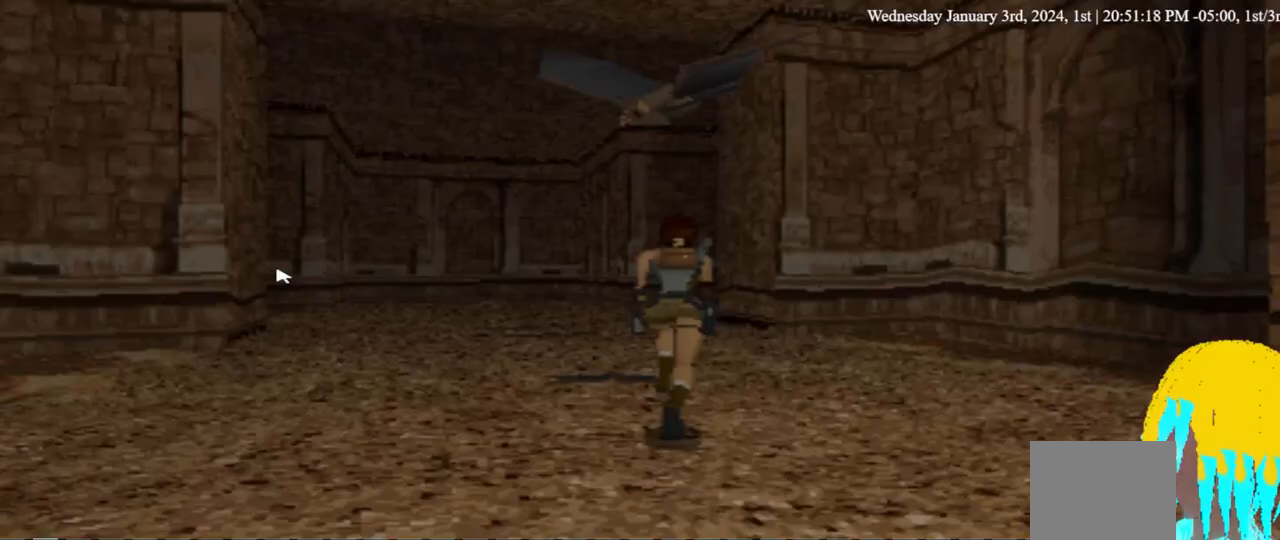
{"buttons": ["CIRCLE"], "left_stick": "center", "right_stick": "center", "events": [[33, "TRIANGLE", "up"], [167, "CROSS", "down"], [400, "CROSS", "up"], [467, "CIRCLE", "down"]]}
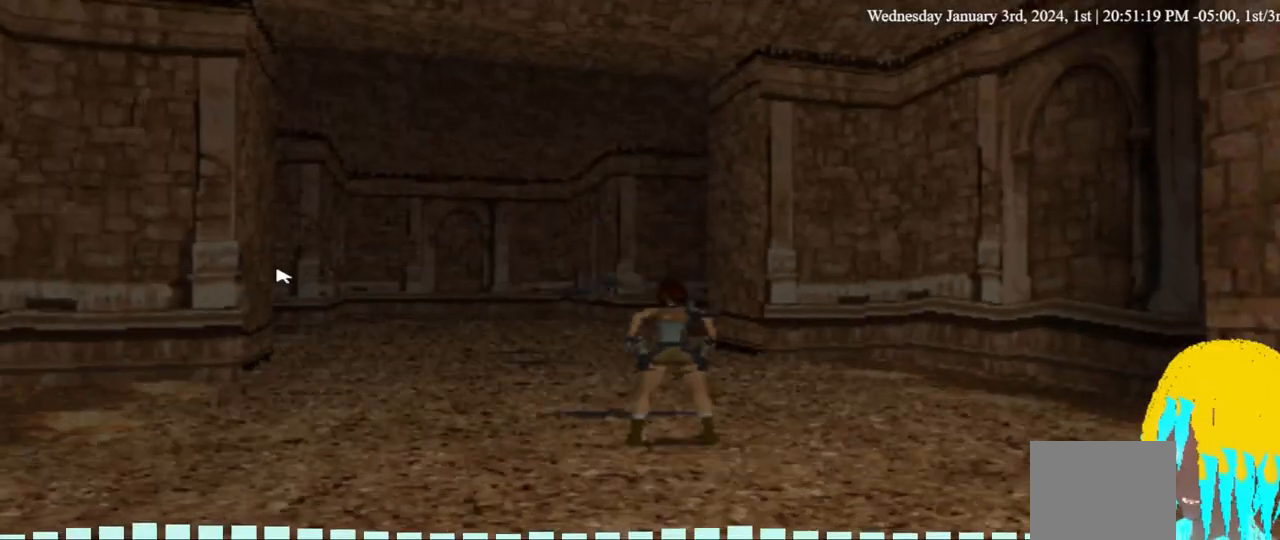
{"buttons": ["CROSS", "CIRCLE"], "left_stick": "center", "right_stick": "center", "events": [[100, "CIRCLE", "up"], [167, "CIRCLE", "down"], [400, "CROSS", "down"]]}
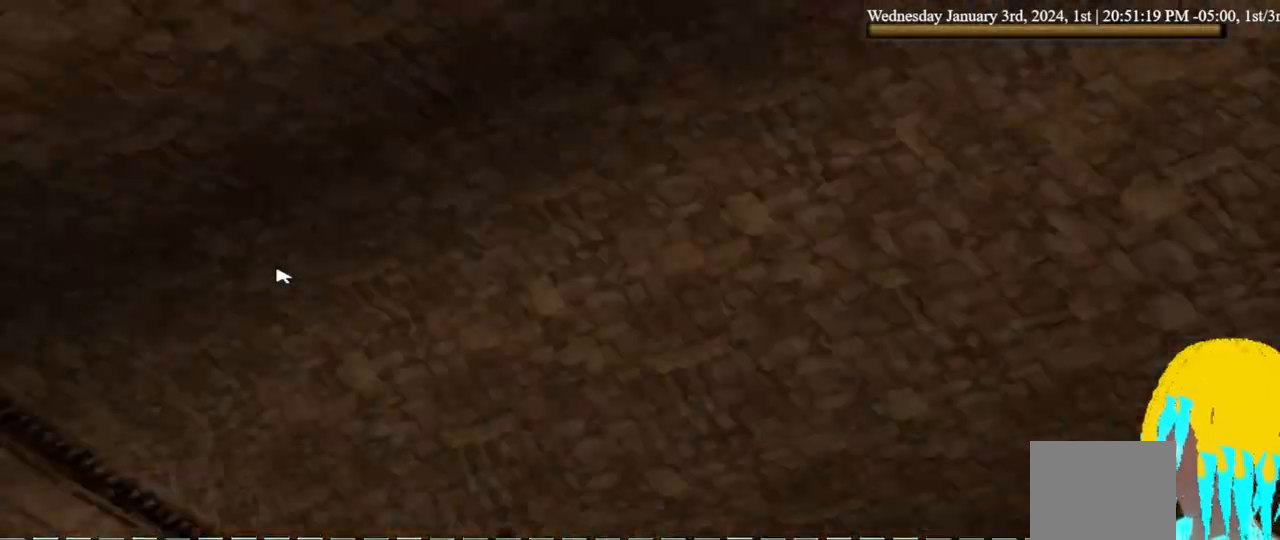
{"buttons": ["CROSS", "CIRCLE"], "left_stick": "center", "right_stick": "center", "events": []}
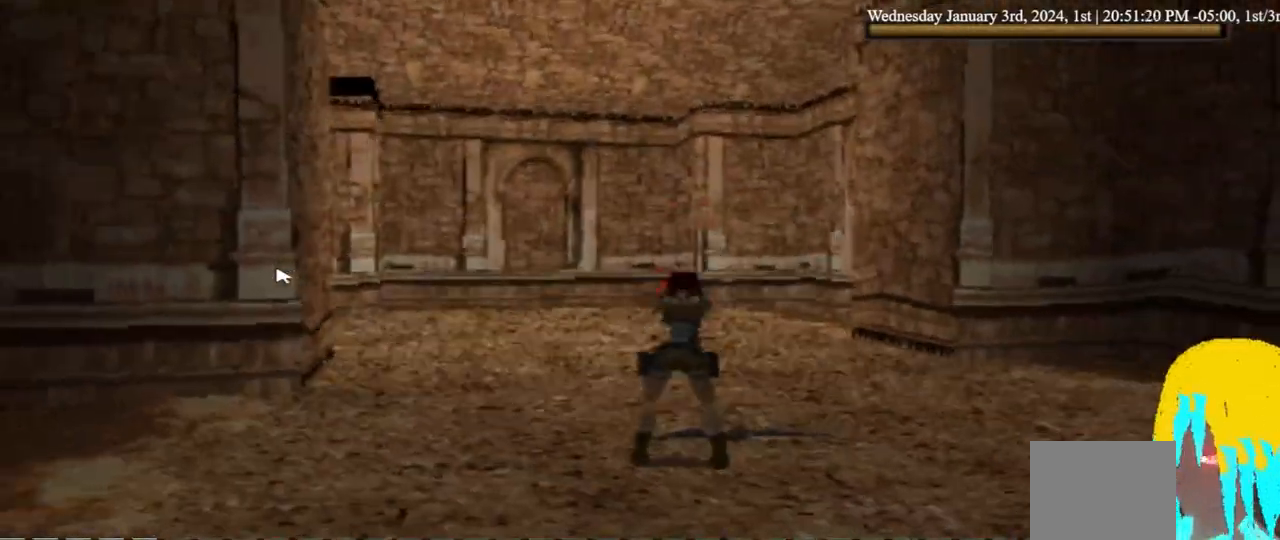
{"buttons": ["DPAD_LEFT"], "left_stick": "center", "right_stick": "center", "events": [[100, "CROSS", "up"], [200, "CIRCLE", "up"], [367, "DPAD_LEFT", "down"]]}
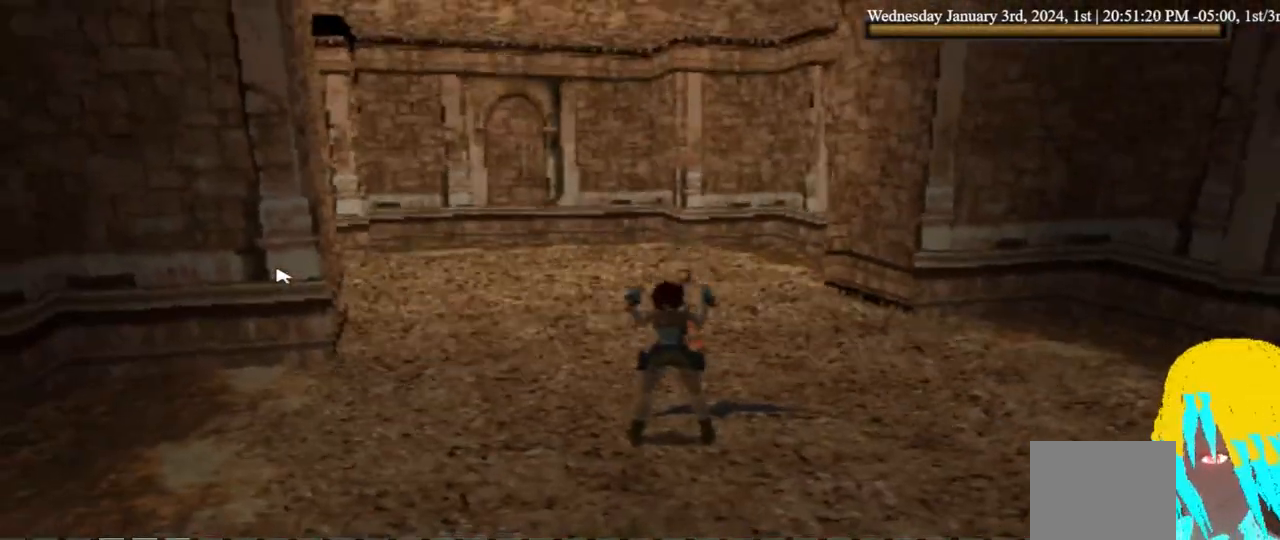
{"buttons": ["DPAD_LEFT"], "left_stick": "center", "right_stick": "center", "events": []}
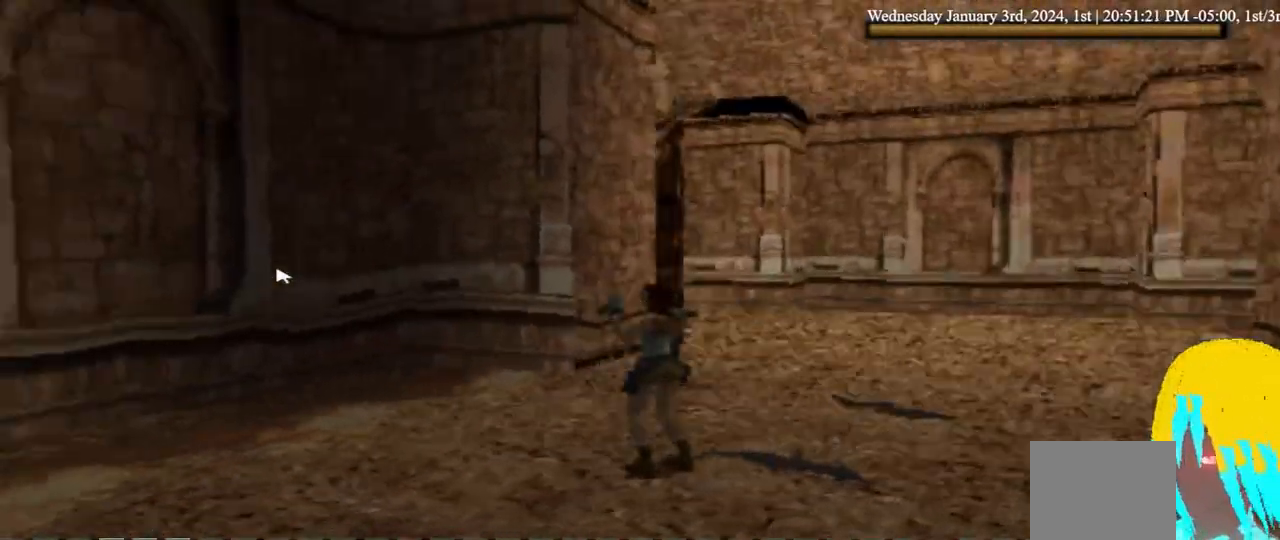
{"buttons": ["DPAD_LEFT"], "left_stick": "center", "right_stick": "center", "events": []}